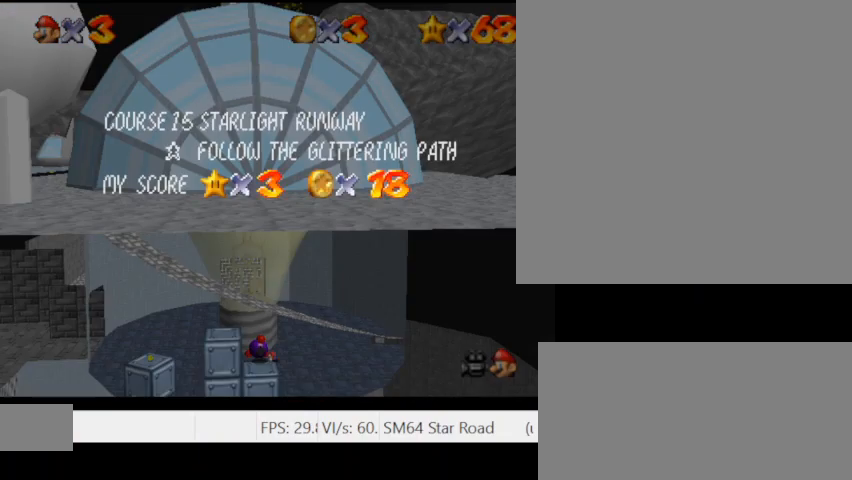
Gameplay with keyboard; each line is a JSON object with the keys held at the frame after it. "events" lists presses ("down") and releases ("up") of ".", "/", "0", "1", "2", "3", "4", "5", "6", "7", "8", "9", "a", "alt_l", "alt_r", "b", "backslash", "backspace", "c", "caps_lock", "comma", "ctrl_l", "ctrl_r", "d", "e", "equals", "escape", "f", "f1", "f10", "f11", "f12", "f2", "f3", "f4", "f5", "f6", "f7", "f8", "f9", "g", "h", "i", "j", "k", "l", "lbracket", "m", "minus", "n", "o", "p", "q", "quote", "r", "rbracket", "return", "s", "semicolon", "shift_l", "shift_r", "space", "super_l", "super_r", "t", "tab", "tilde", "u", "v", "w", "x", "y" and "z" between this image and that frame as [ms after this image, input, new state], when the widget could be followed in between. No other keys are recorded. Mouse input is not recorded.
{"keys": ["space", "u", "w"], "events": [[467, "u", "down"]]}
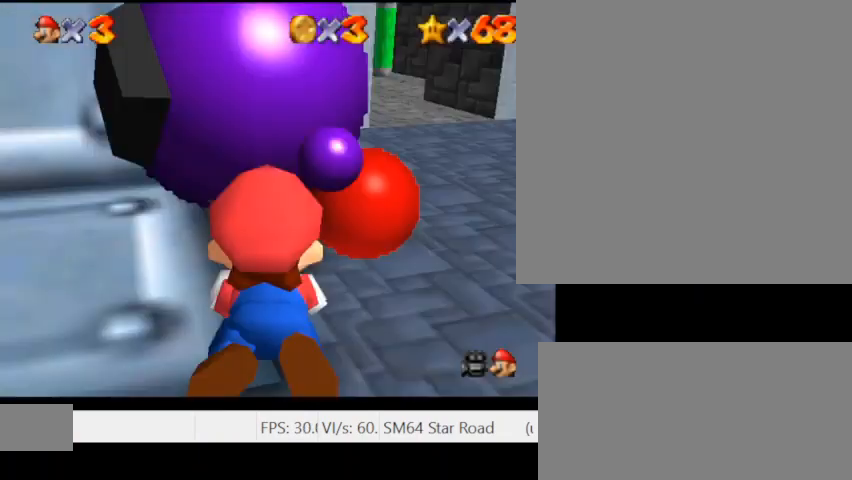
{"keys": ["space"], "events": [[33, "u", "up"], [100, "u", "down"], [167, "u", "up"], [433, "w", "up"]]}
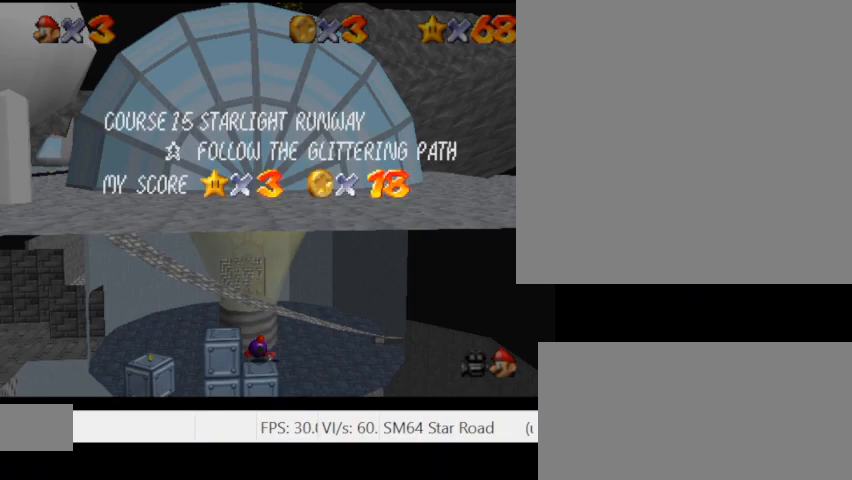
{"keys": [], "events": [[33, "a", "down"], [33, "space", "up"], [367, "a", "up"]]}
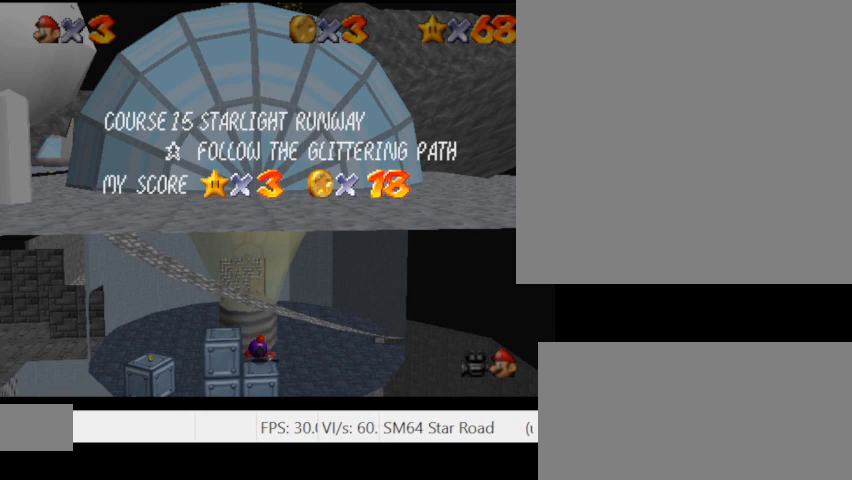
{"keys": ["a"], "events": [[100, "u", "down"], [167, "u", "up"], [233, "u", "down"], [300, "a", "down"], [300, "u", "up"]]}
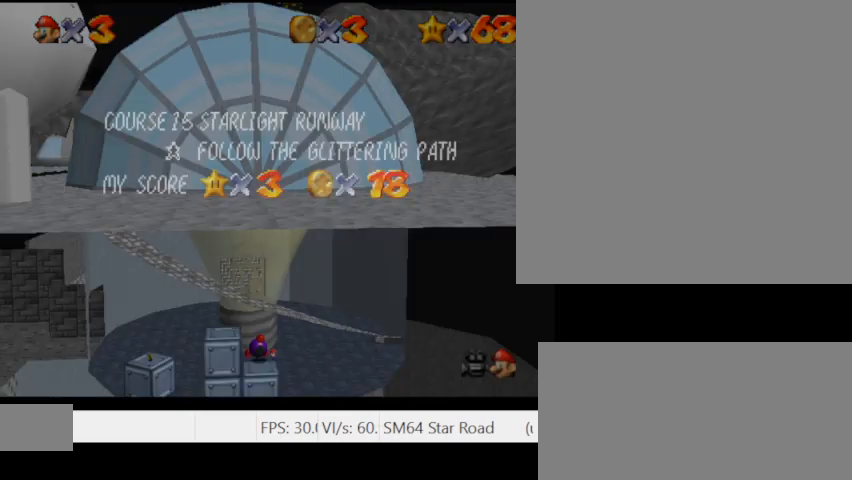
{"keys": [], "events": [[200, "u", "down"], [233, "u", "up"], [300, "u", "down"], [367, "u", "up"], [400, "a", "up"]]}
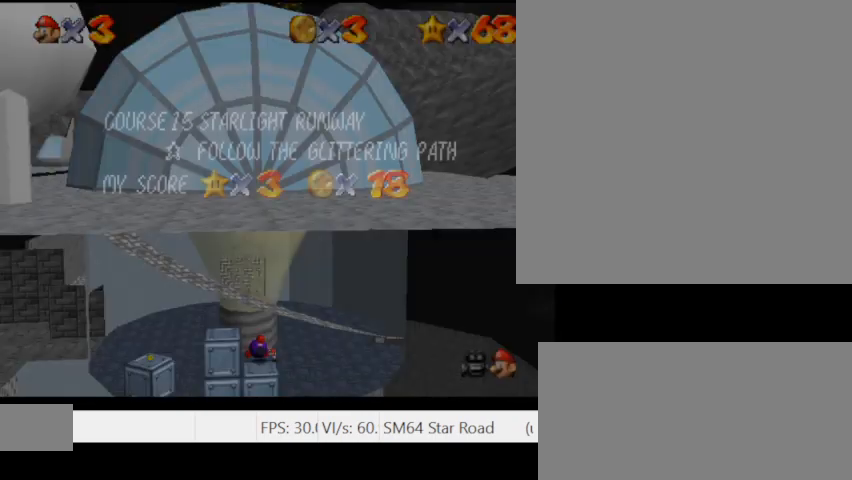
{"keys": ["u"], "events": [[333, "u", "down"], [400, "u", "up"], [467, "u", "down"]]}
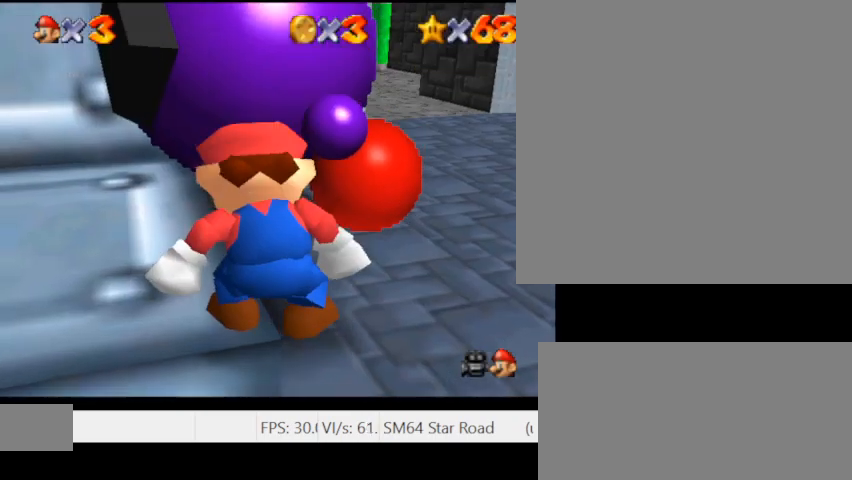
{"keys": [], "events": [[33, "u", "up"], [367, "u", "down"], [433, "u", "up"]]}
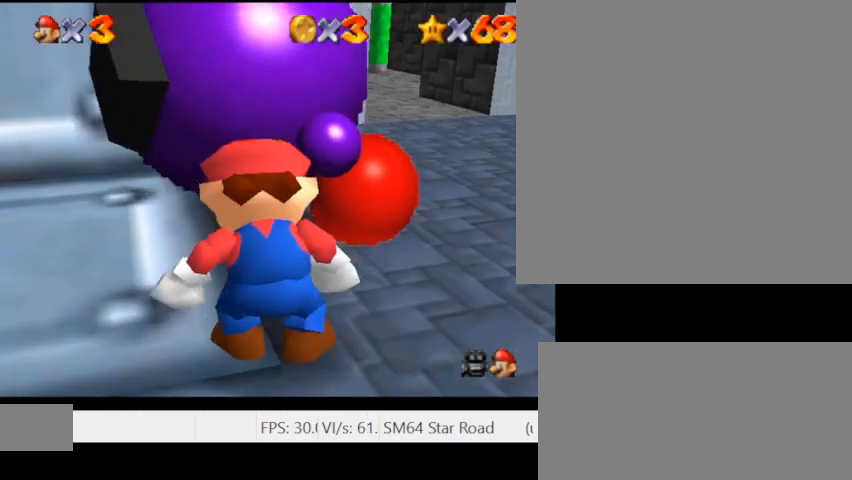
{"keys": [], "events": []}
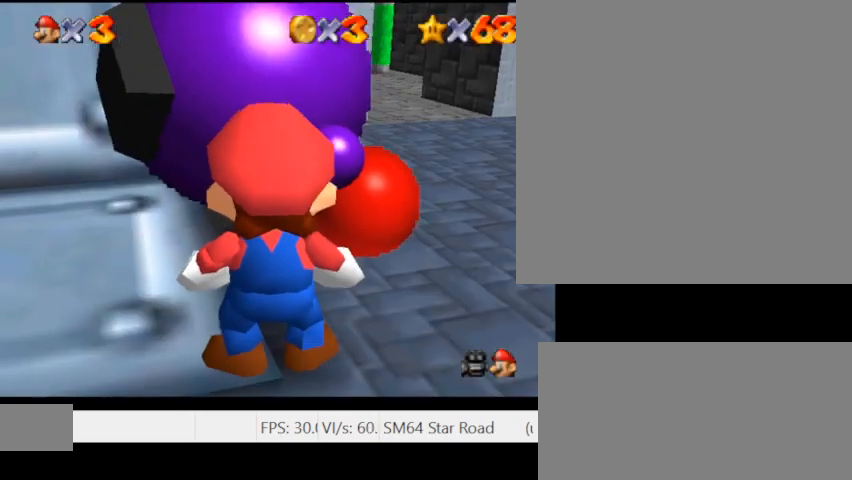
{"keys": [], "events": [[267, "u", "down"], [300, "j", "down"], [333, "j", "up"], [367, "u", "up"]]}
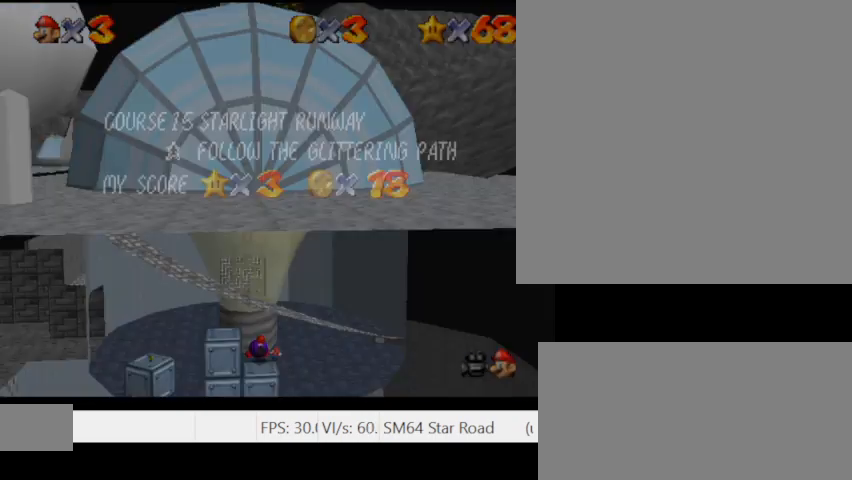
{"keys": [], "events": []}
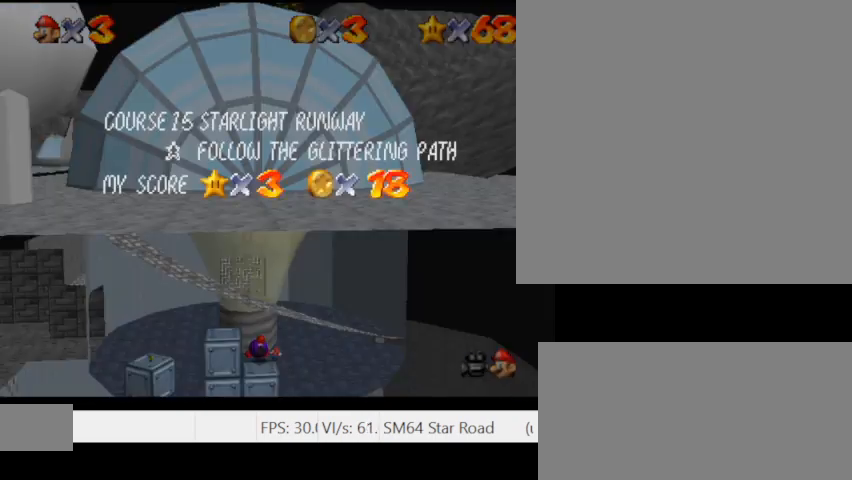
{"keys": ["j"], "events": [[400, "u", "down"], [433, "j", "down"], [467, "u", "up"]]}
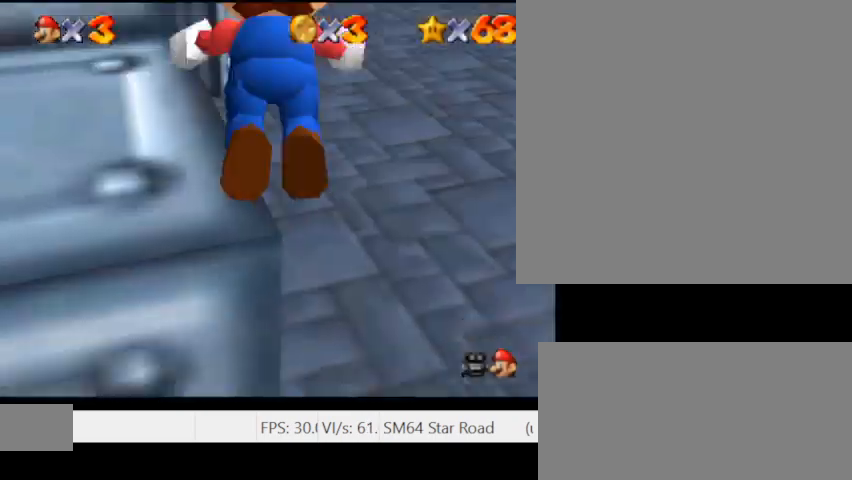
{"keys": ["d", "u"], "events": [[33, "u", "down"], [67, "j", "up"], [133, "u", "up"], [233, "d", "down"], [300, "d", "up"], [333, "d", "down"], [467, "u", "down"]]}
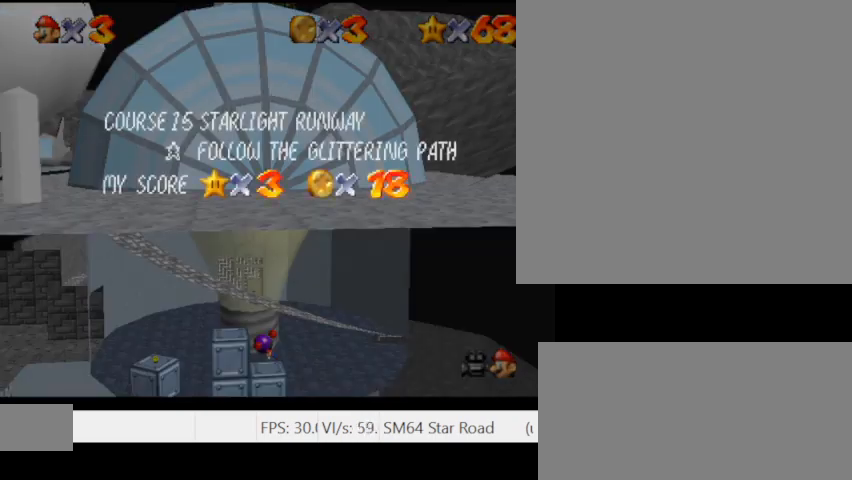
{"keys": ["w"], "events": [[100, "u", "up"], [333, "w", "down"], [467, "d", "up"]]}
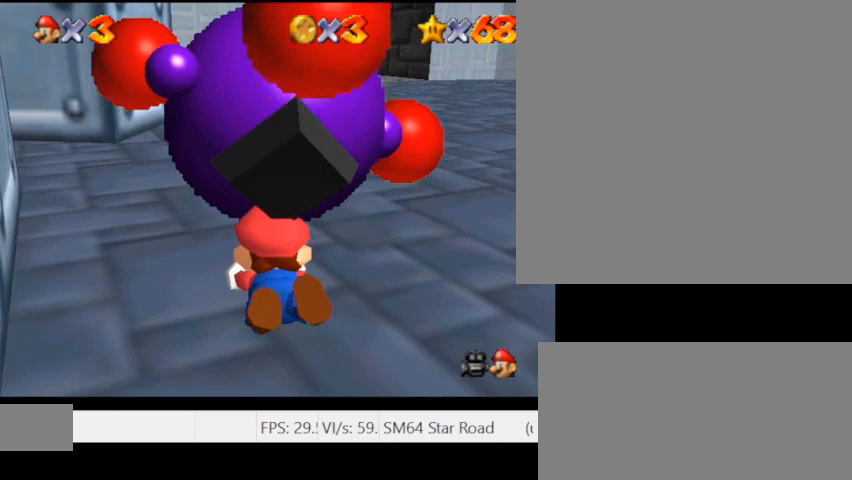
{"keys": ["w"], "events": []}
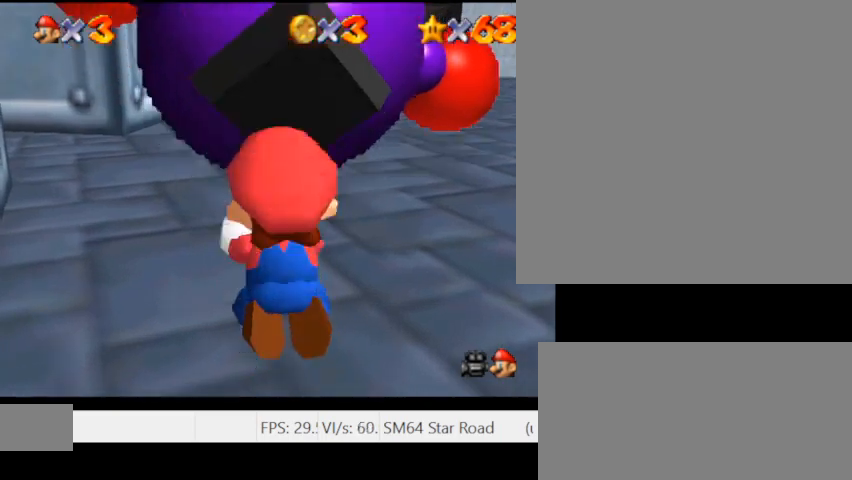
{"keys": ["w"], "events": []}
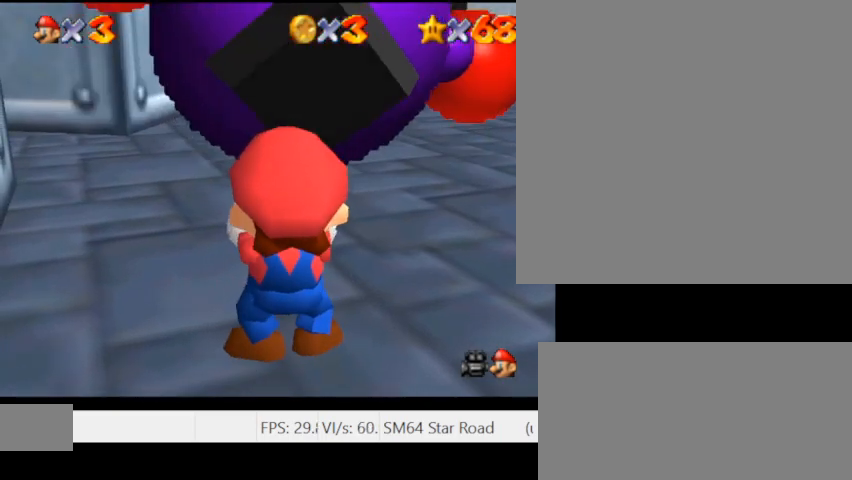
{"keys": ["semicolon", "w"], "events": [[467, "semicolon", "down"]]}
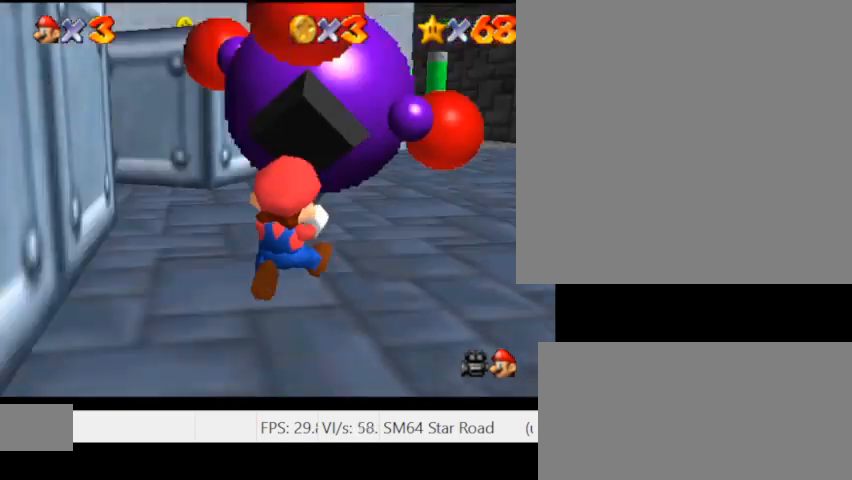
{"keys": ["w"], "events": [[133, "semicolon", "up"]]}
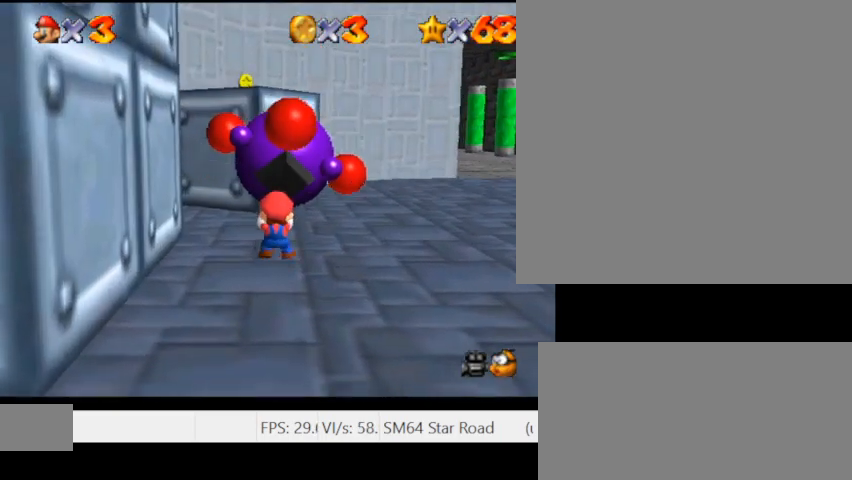
{"keys": ["w"], "events": [[167, "i", "down"], [233, "i", "up"], [300, "i", "down"], [367, "i", "up"]]}
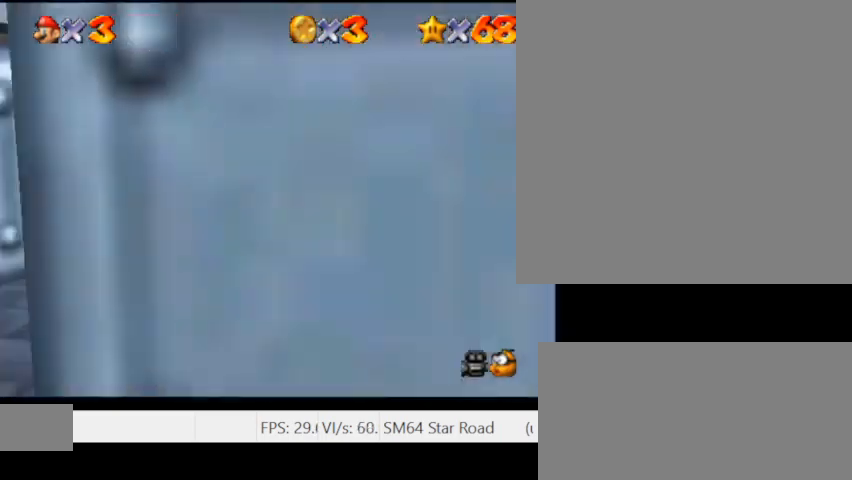
{"keys": ["w"], "events": []}
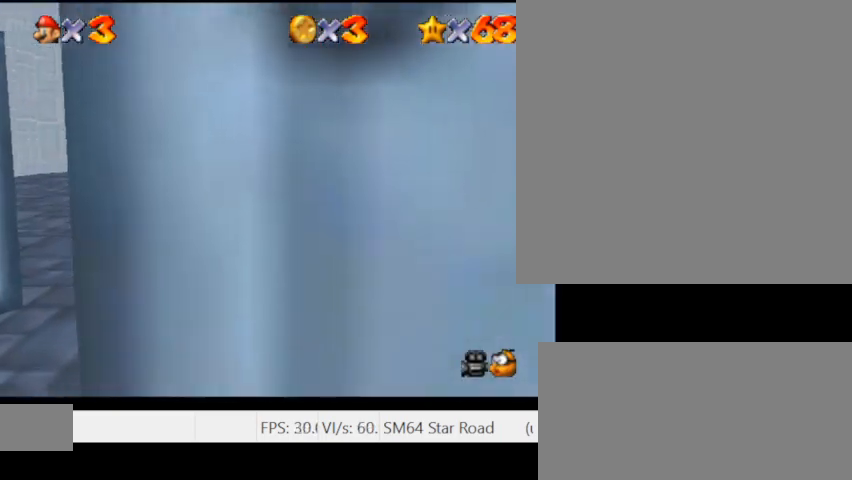
{"keys": ["w"], "events": []}
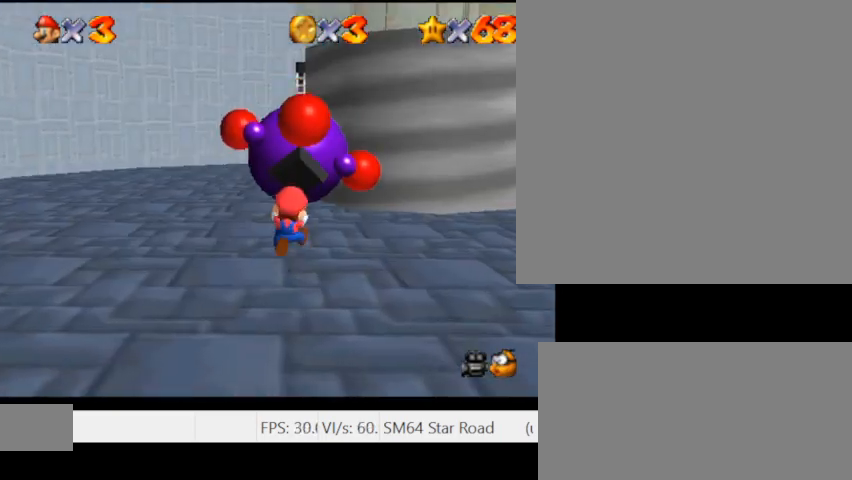
{"keys": ["w"], "events": []}
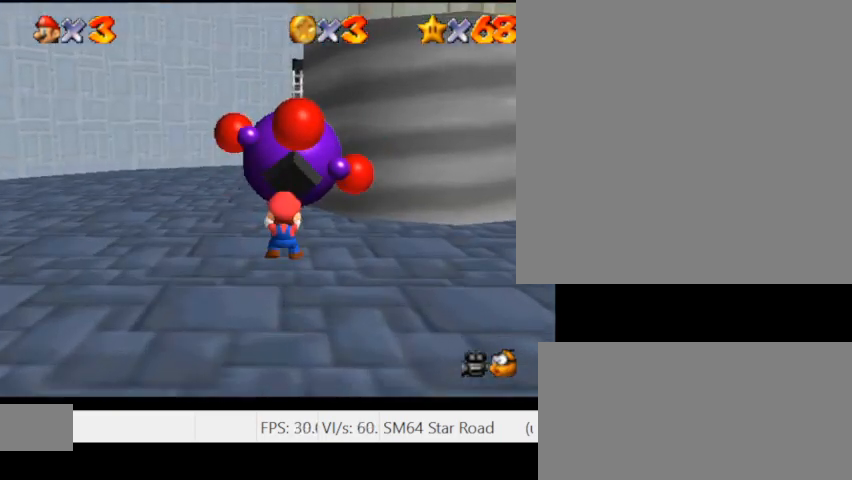
{"keys": ["w"], "events": []}
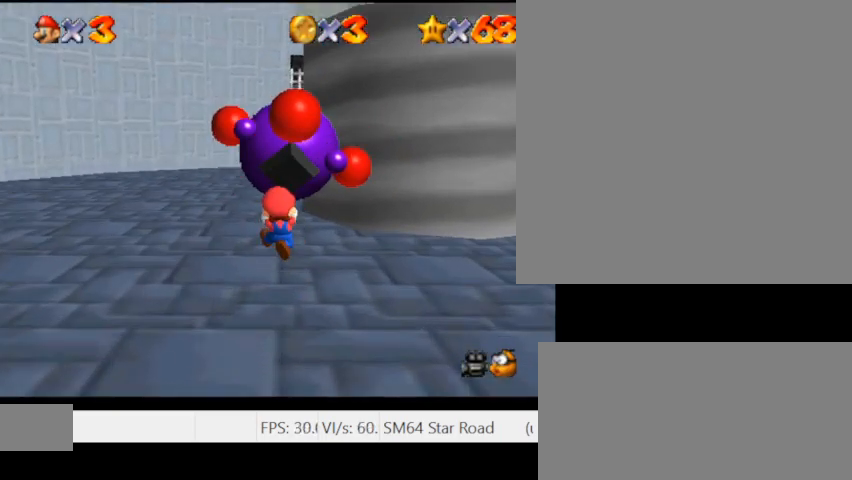
{"keys": ["w"], "events": []}
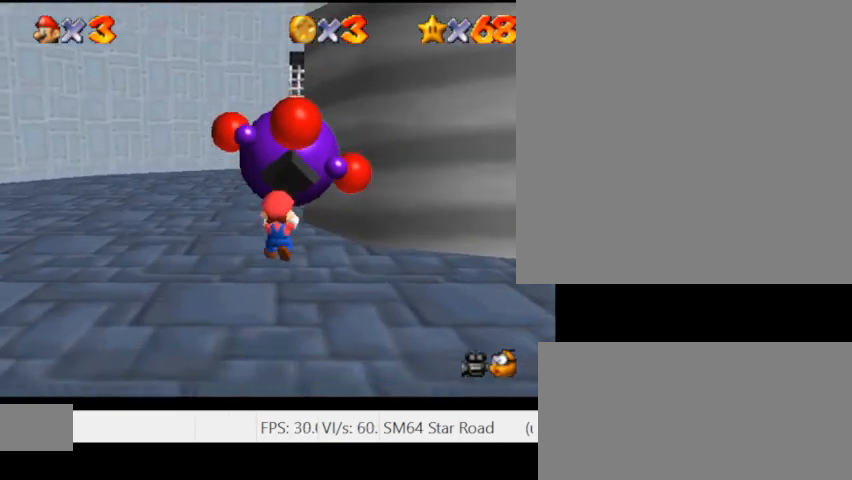
{"keys": ["w"], "events": []}
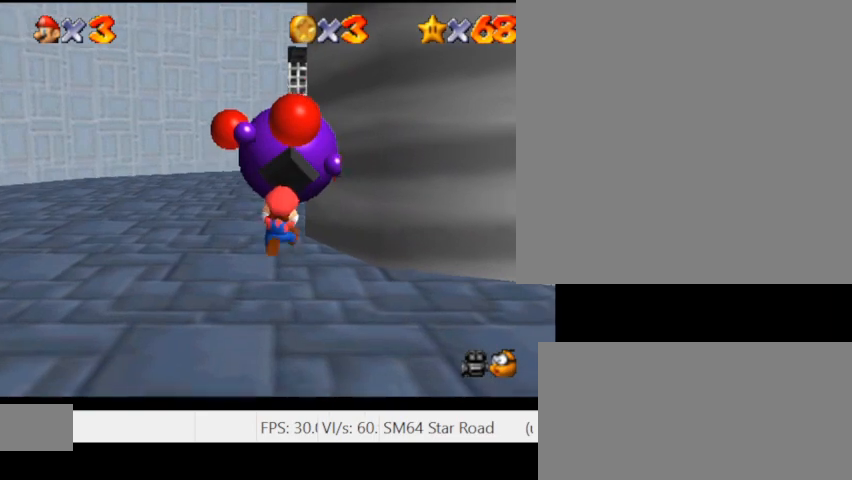
{"keys": ["w"], "events": []}
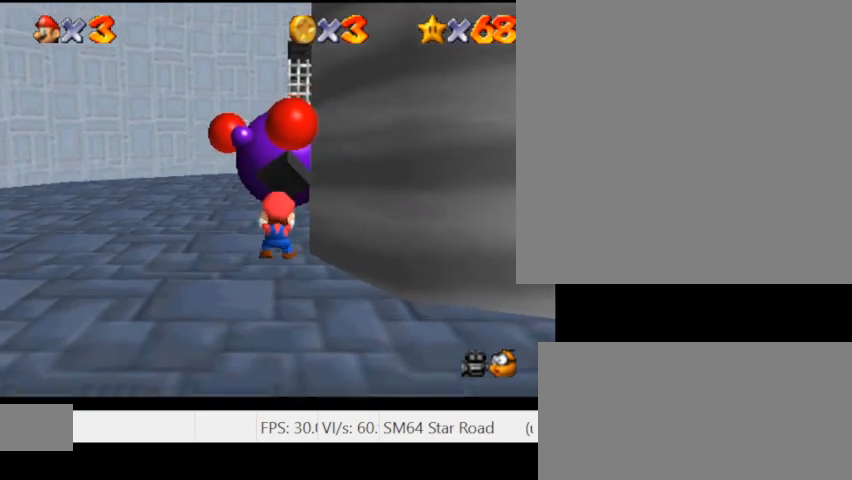
{"keys": ["w"], "events": []}